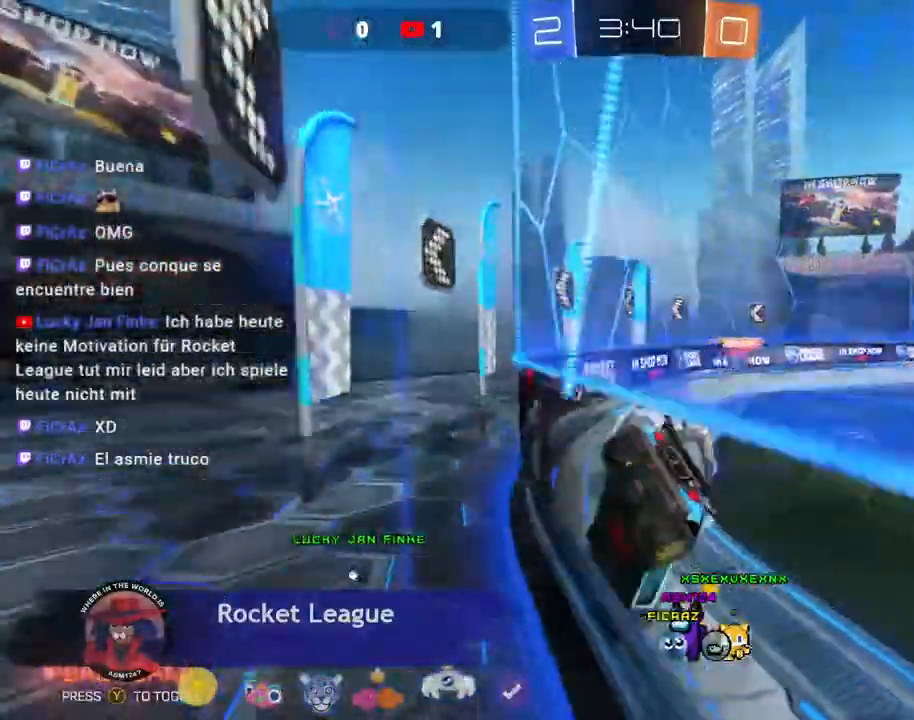
Gameplay with a controller (Xbox layout); each line is a JSON object with the inputs held at the frame after it (dt_ms = milliseconds from this image to that frame). "events" lists button and stick changes between this image and that frame as [ms after this image, input, new state], when the widget could be followed in between. Not read: L3 R3 TOUCHPAD other_buttons right_stick.
{"dt_ms": 500, "buttons": ["R2"], "left_stick": "right", "events": [[33, "START", "up"], [33, "Y", "down"], [167, "Y", "up"], [400, "R2", "down"], [500, "left_stick", "right"]]}
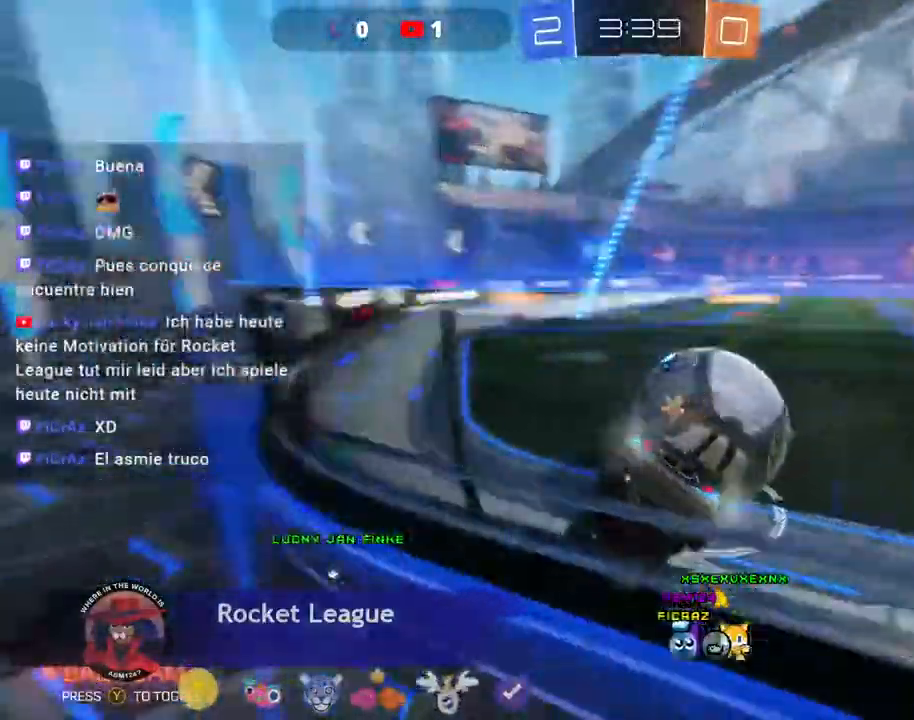
{"dt_ms": 500, "buttons": ["R2"], "left_stick": "right"}
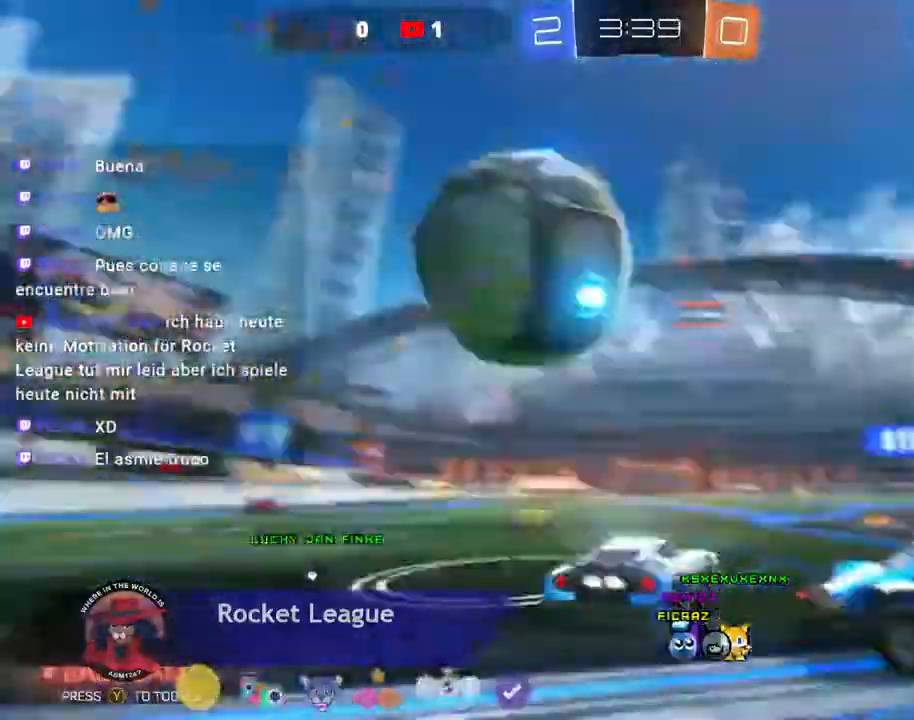
{"dt_ms": 1000, "buttons": ["Y", "START"], "left_stick": "left"}
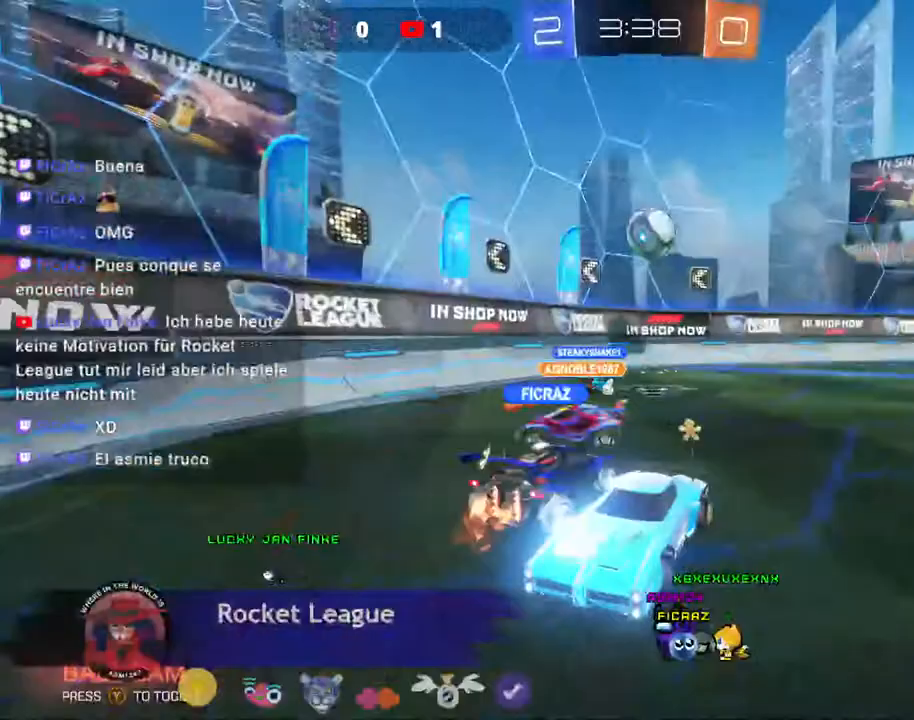
{"dt_ms": 500, "buttons": ["Y", "R2"], "left_stick": "left"}
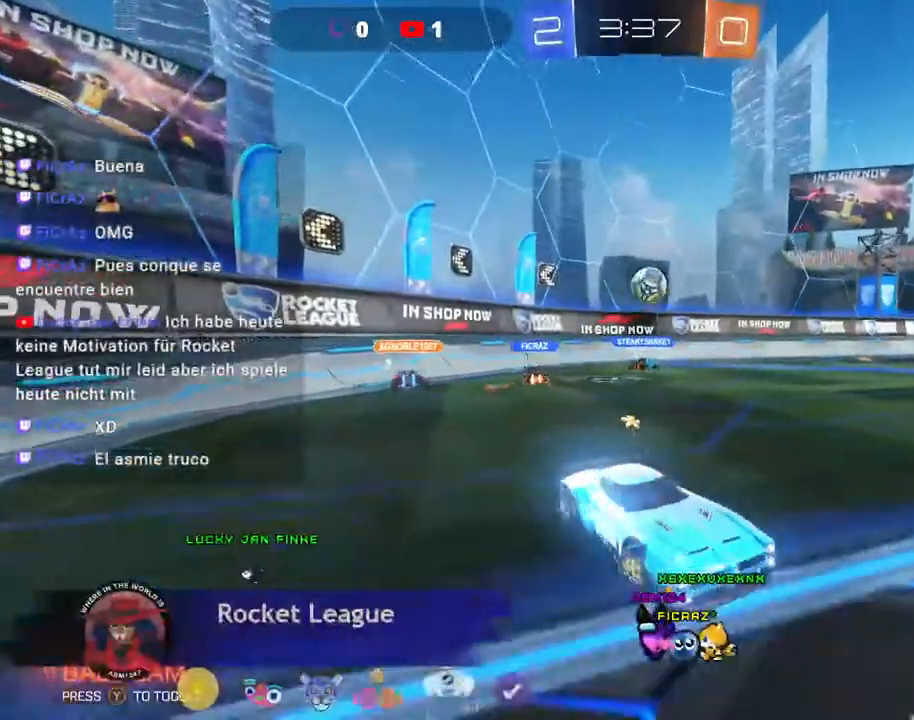
{"dt_ms": 500, "buttons": ["Y", "DPAD_UP"], "left_stick": "center", "events": [[167, "R2", "up"], [267, "left_stick", "center"], [367, "START", "down"], [400, "START", "up"], [500, "DPAD_UP", "down"]]}
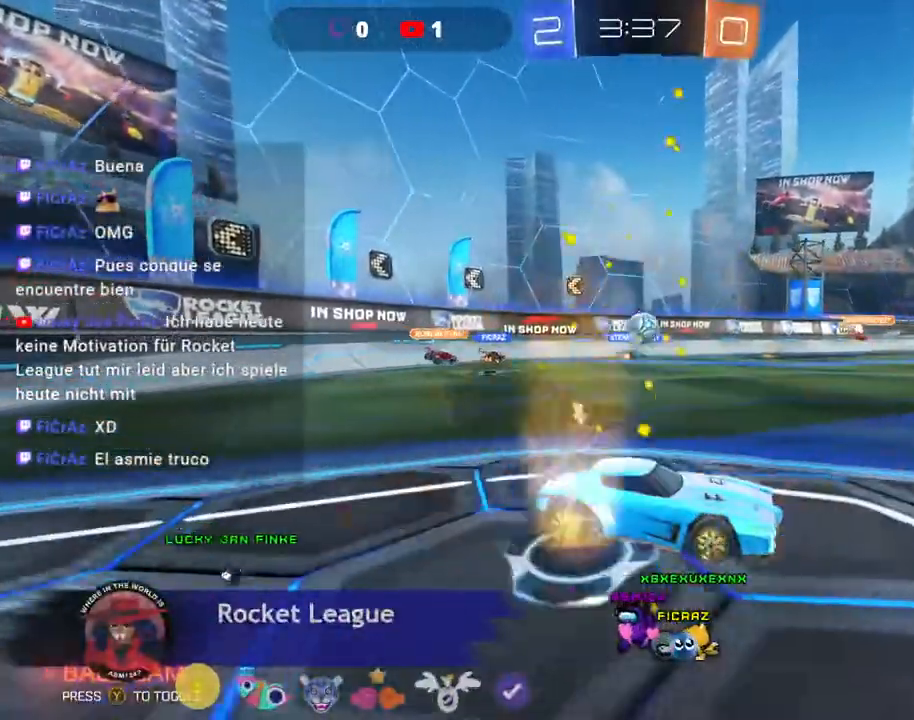
{"dt_ms": 500, "buttons": ["L2"], "left_stick": "center"}
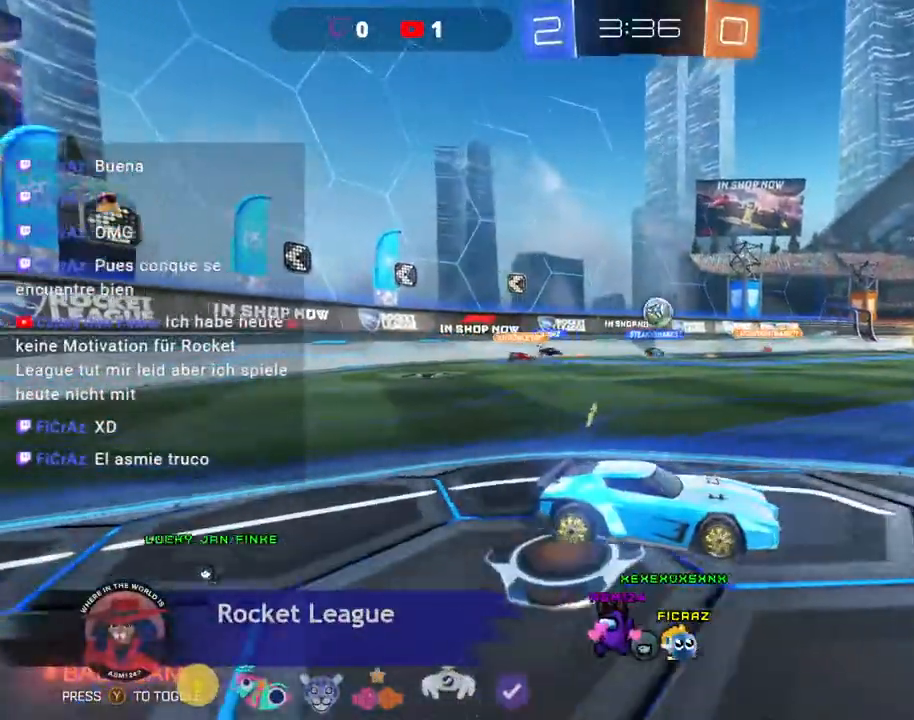
{"dt_ms": 500, "buttons": ["Y"], "left_stick": "left", "events": [[67, "DPAD_DOWN", "down"], [133, "L2", "up"], [200, "DPAD_DOWN", "up"], [200, "L2", "down"], [233, "left_stick", "left"], [300, "L2", "up"], [500, "Y", "down"]]}
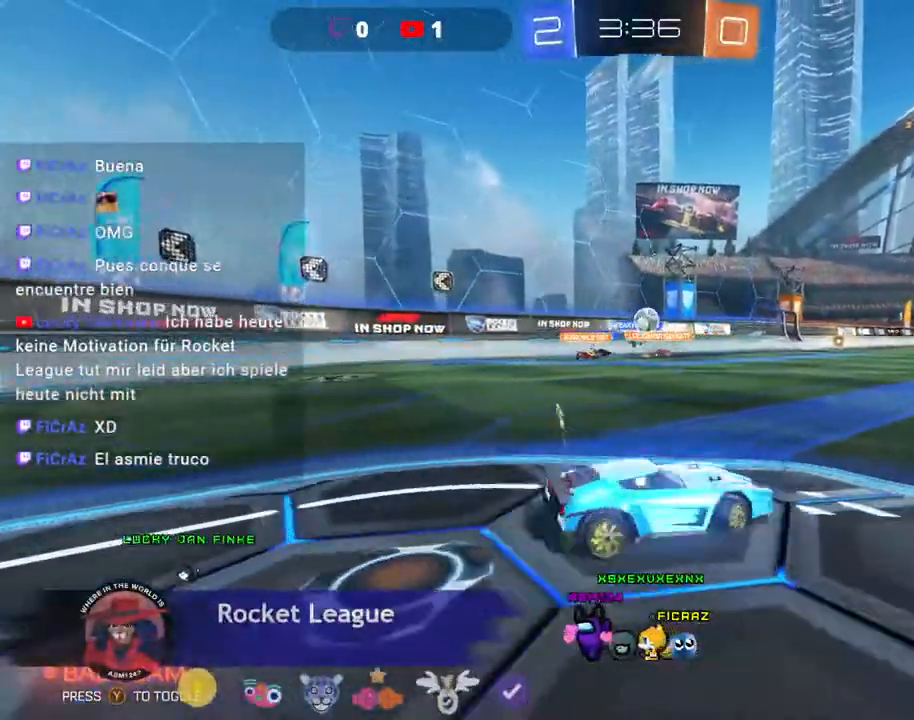
{"dt_ms": 1000, "buttons": ["Y", "R2"], "left_stick": "center"}
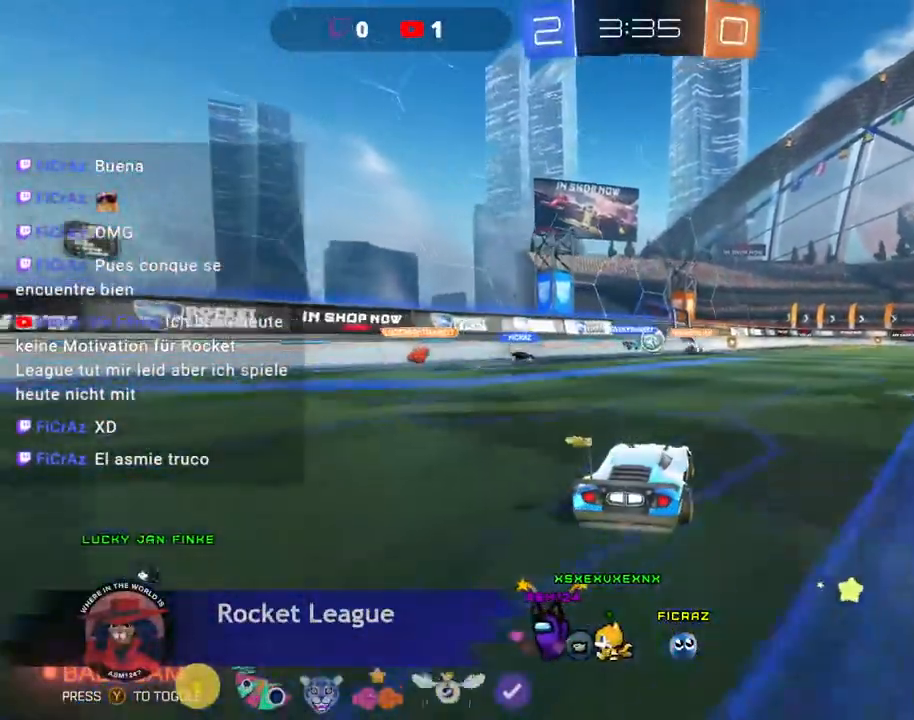
{"dt_ms": 1000, "buttons": ["R2"], "left_stick": "right"}
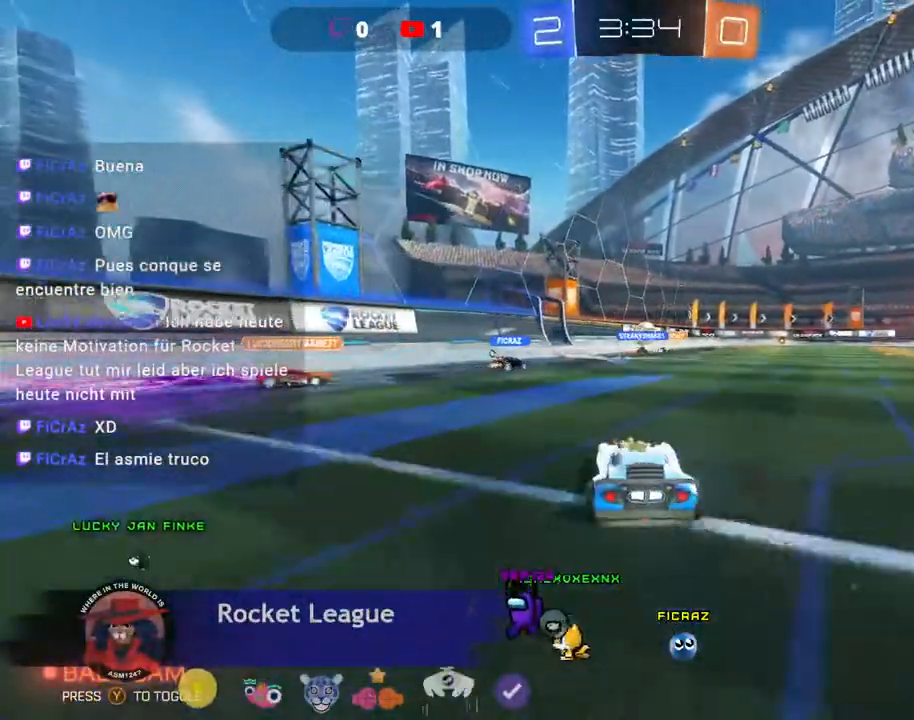
{"dt_ms": 500, "buttons": ["DPAD_DOWN"], "left_stick": "center", "events": [[67, "R2", "up"], [200, "left_stick", "center"], [433, "DPAD_DOWN", "down"]]}
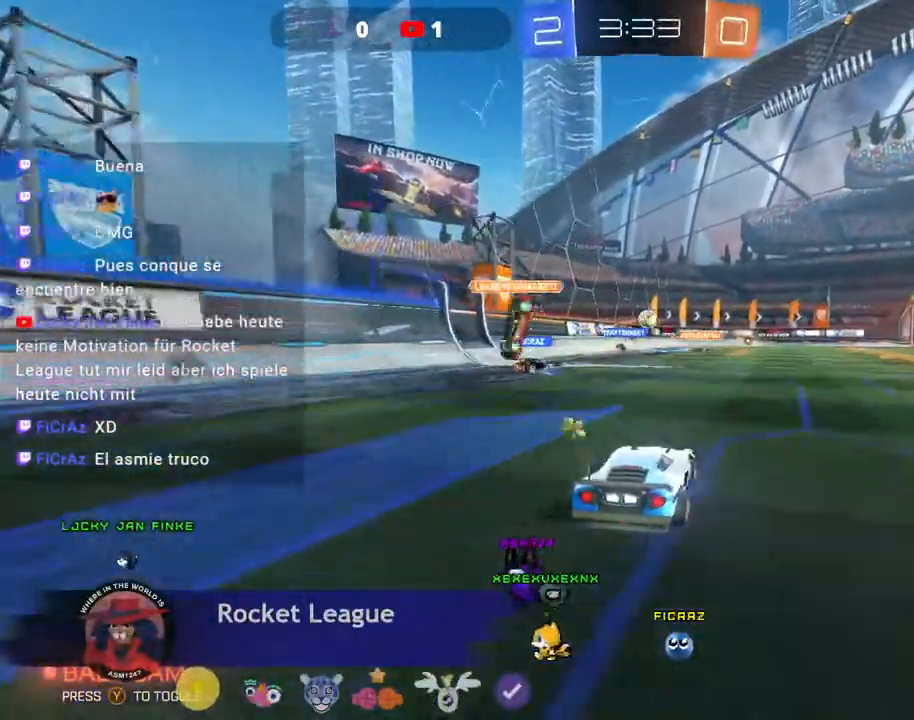
{"dt_ms": 500, "buttons": ["R2"], "left_stick": "up-left", "events": [[133, "left_stick", "right"], [167, "L2", "down"], [233, "L2", "up"], [333, "DPAD_DOWN", "up"], [367, "R2", "down"], [400, "left_stick", "up-left"]]}
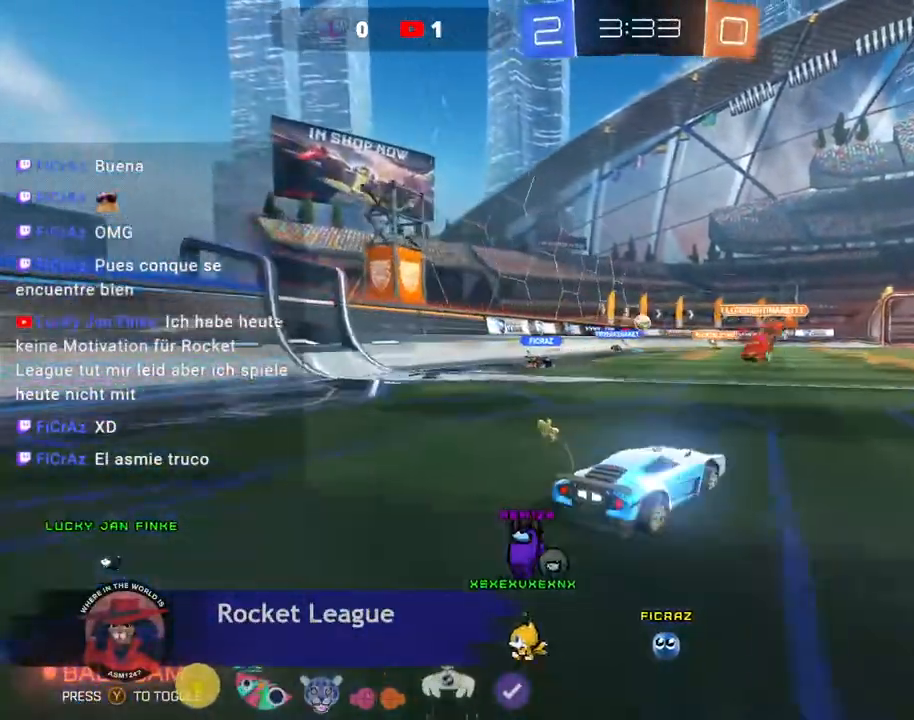
{"dt_ms": 500, "buttons": ["X", "R2"], "left_stick": "center", "events": [[100, "left_stick", "up-right"], [167, "left_stick", "right"], [367, "left_stick", "center"], [500, "X", "down"]]}
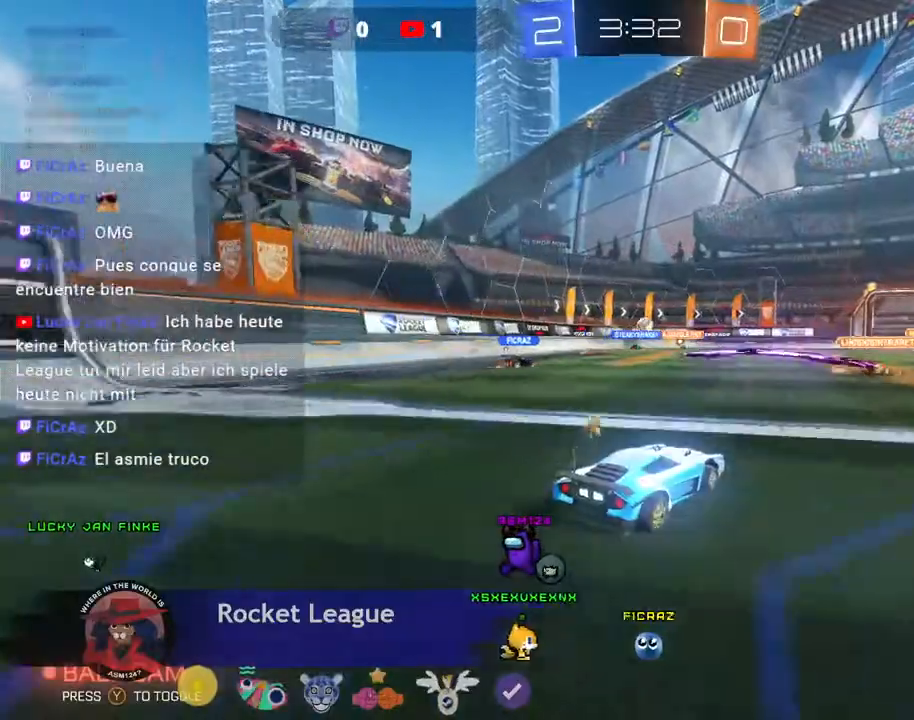
{"dt_ms": 500, "buttons": ["B"], "left_stick": "center", "events": [[100, "R2", "up"], [167, "R2", "down"], [200, "A", "down"], [233, "DPAD_DOWN", "down"], [233, "DPAD_RIGHT", "down"], [267, "X", "up"], [300, "DPAD_DOWN", "up"], [300, "DPAD_RIGHT", "up"], [333, "B", "down"], [367, "R2", "up"], [400, "X", "down"], [467, "A", "up"], [467, "X", "up"]]}
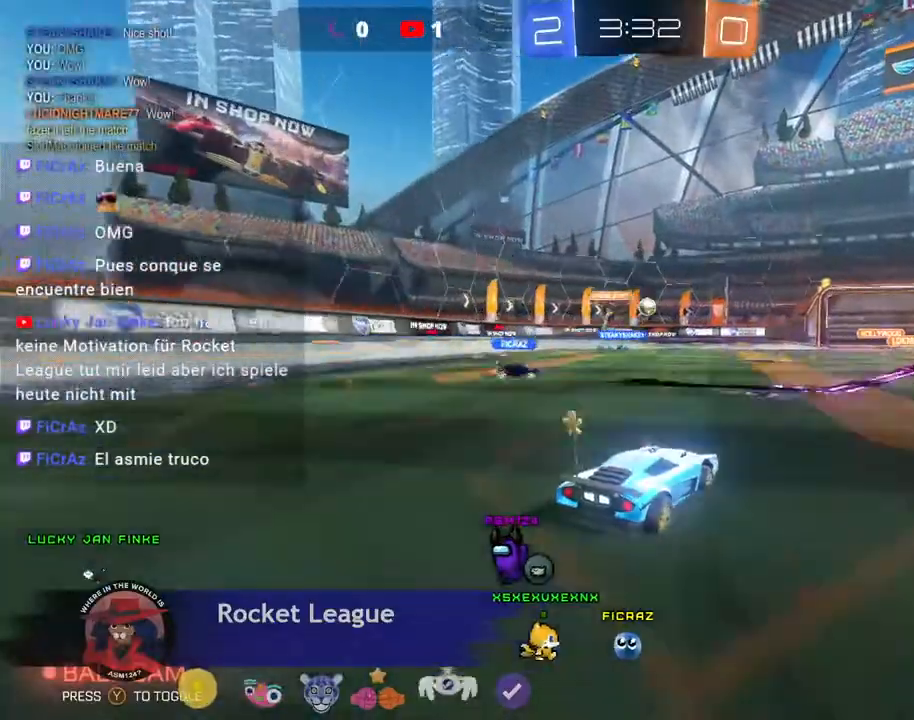
{"dt_ms": 500, "buttons": ["A"], "left_stick": "center", "events": [[67, "B", "up"], [400, "A", "down"]]}
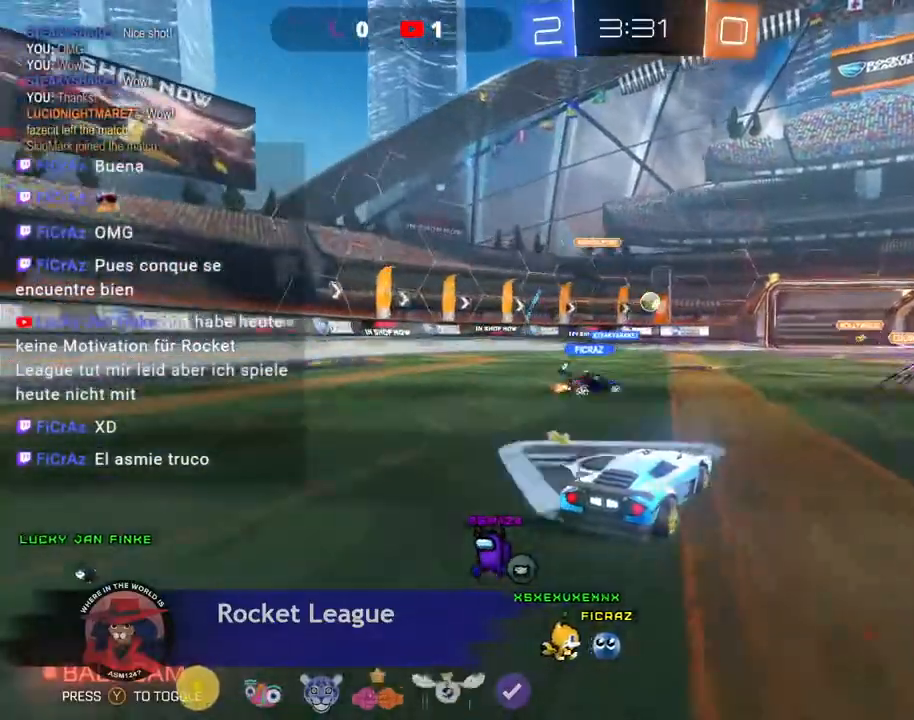
{"dt_ms": 500, "buttons": ["R2"], "left_stick": "right", "events": [[33, "A", "up"], [433, "left_stick", "right"], [500, "R2", "down"]]}
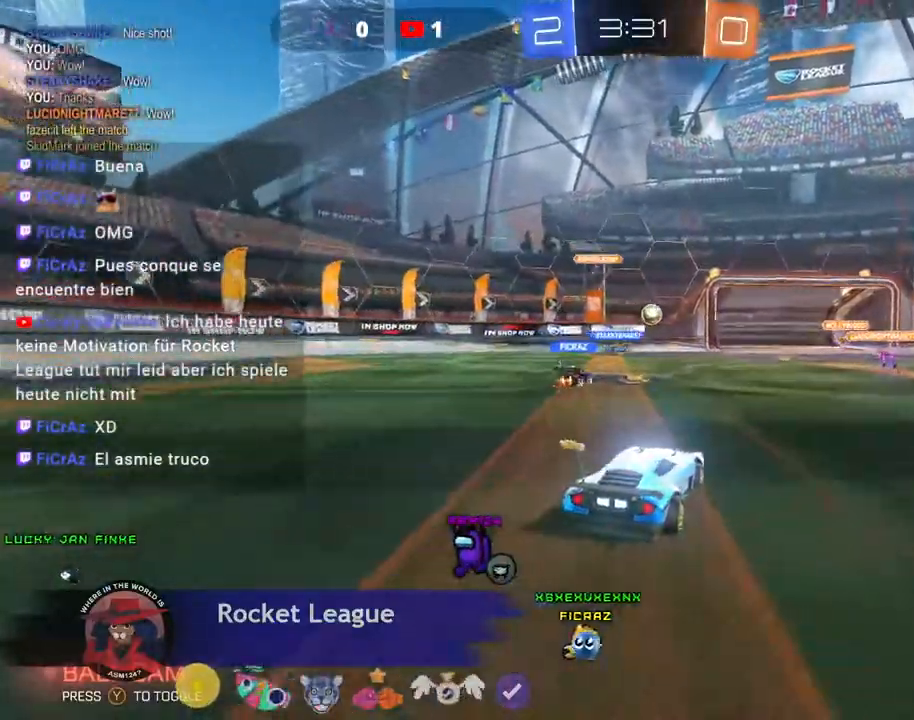
{"dt_ms": 500, "buttons": ["B", "R2"], "left_stick": "center"}
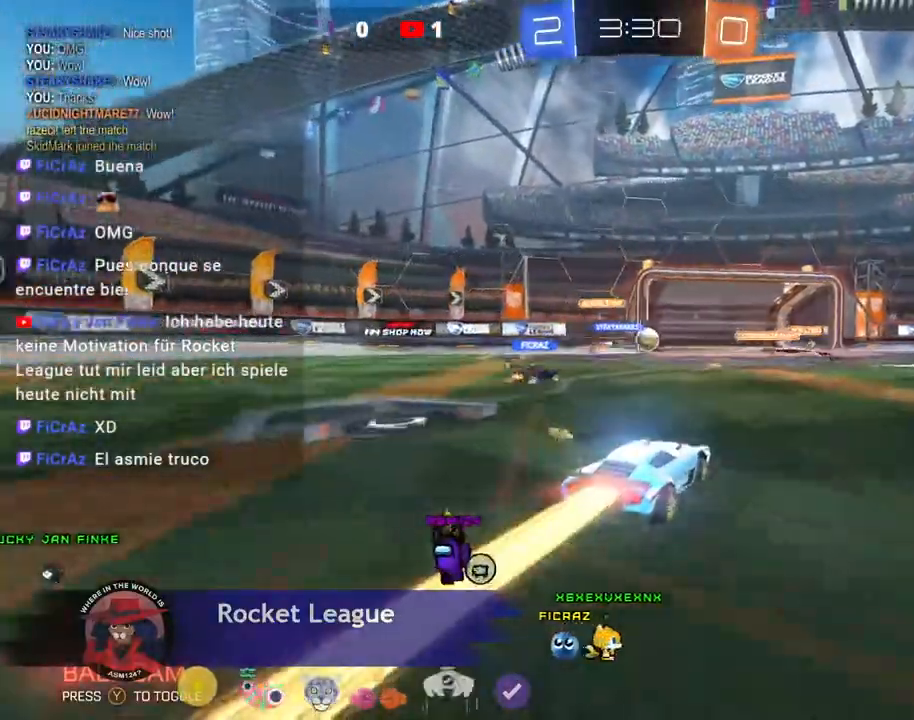
{"dt_ms": 500, "buttons": ["B", "R2"], "left_stick": "center", "events": [[167, "B", "up"], [400, "B", "down"]]}
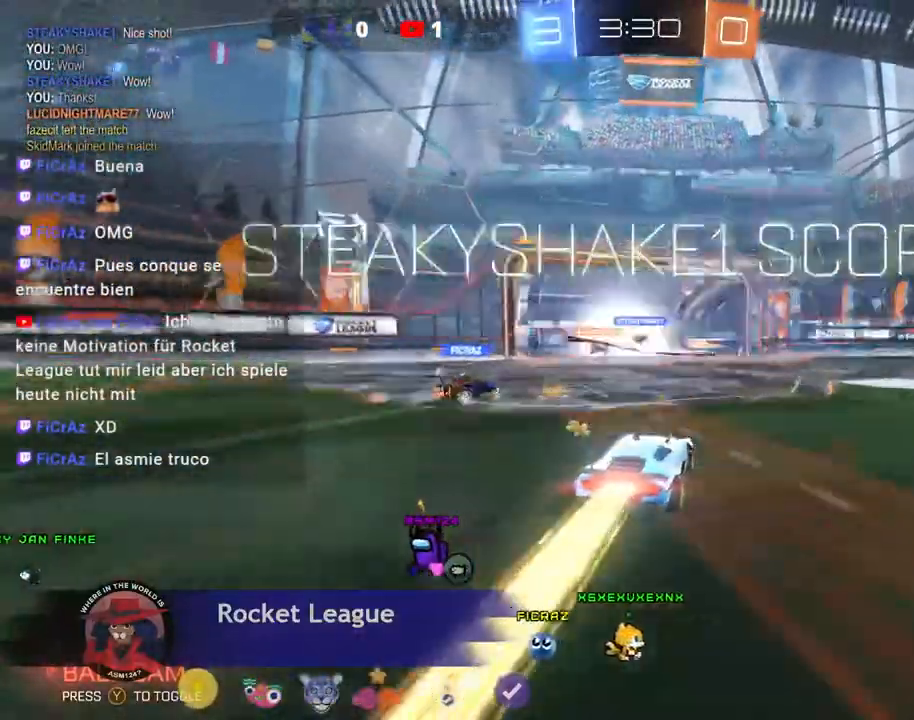
{"dt_ms": 500, "buttons": [], "left_stick": "up", "events": [[33, "left_stick", "right"], [200, "left_stick", "center"], [300, "B", "up"], [333, "R2", "up"], [467, "left_stick", "up"]]}
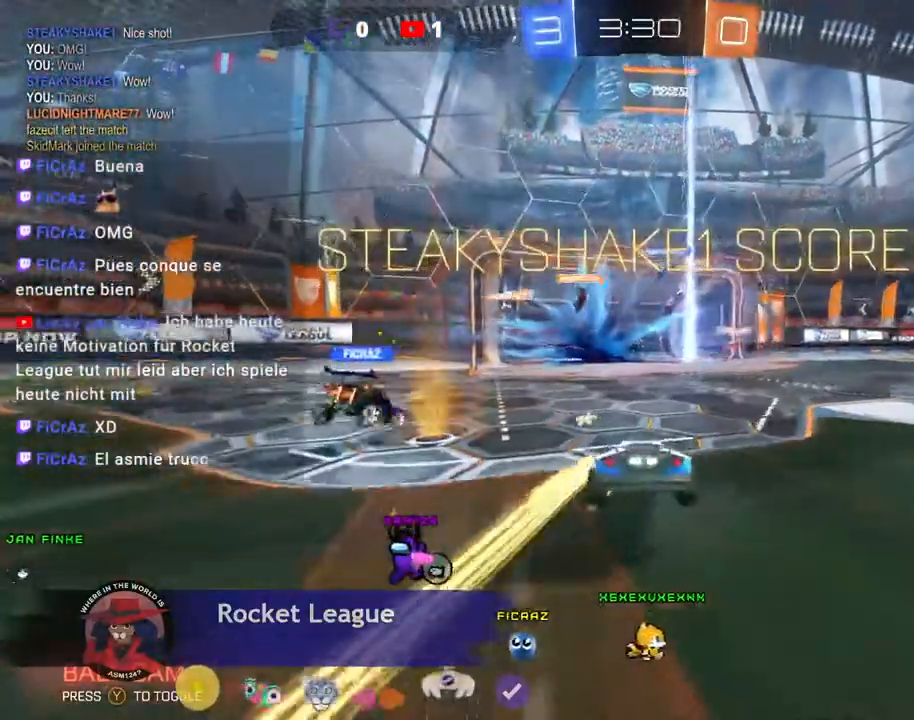
{"dt_ms": 1000, "buttons": [], "left_stick": "right"}
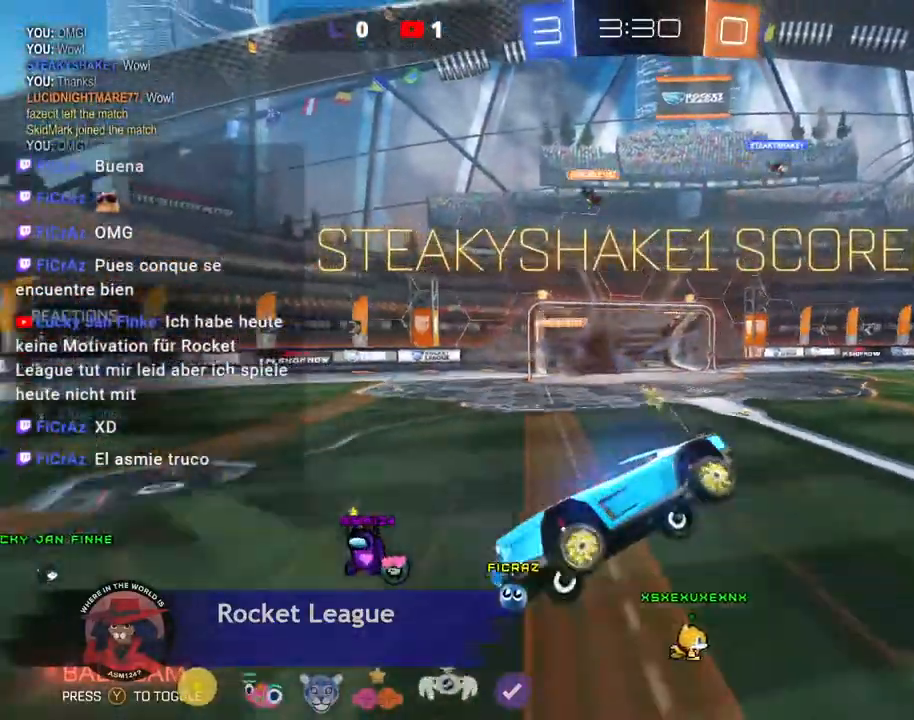
{"dt_ms": 500, "buttons": ["DPAD_RIGHT"], "left_stick": "center", "events": [[200, "left_stick", "down"], [267, "DPAD_RIGHT", "down"], [267, "left_stick", "down-left"], [467, "DPAD_RIGHT", "up"], [500, "DPAD_RIGHT", "down"], [500, "left_stick", "center"]]}
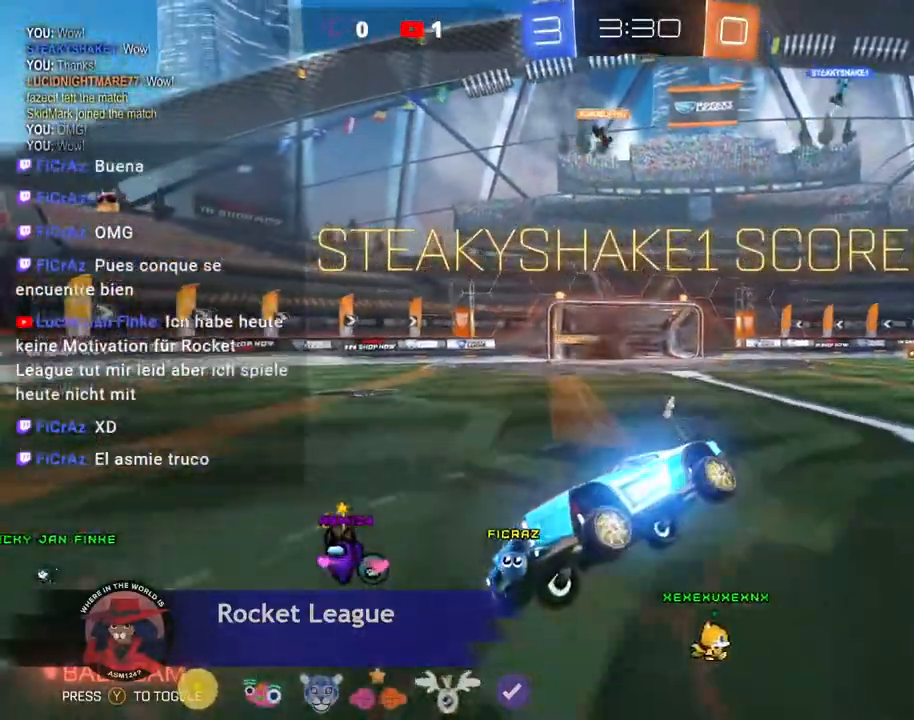
{"dt_ms": 500, "buttons": [], "left_stick": "center", "events": [[333, "DPAD_RIGHT", "up"]]}
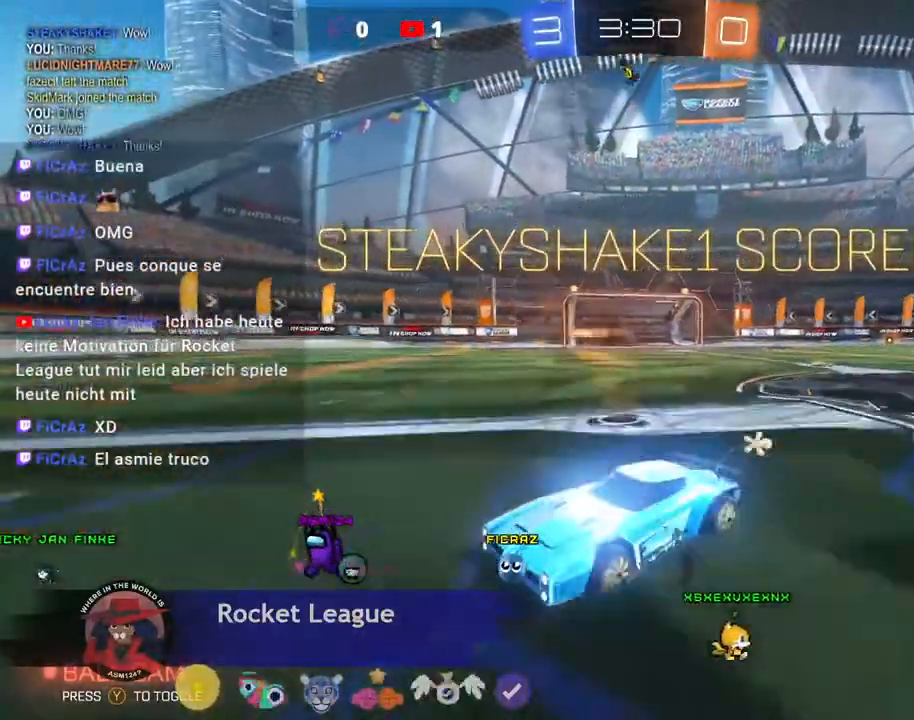
{"dt_ms": 500, "buttons": [], "left_stick": "center", "events": []}
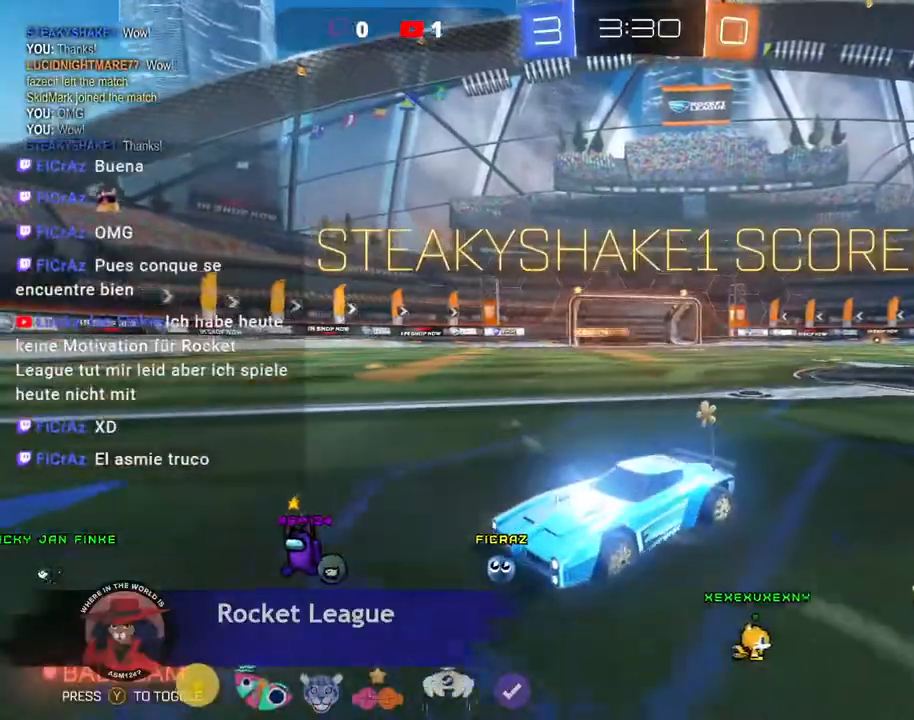
{"dt_ms": 1000, "buttons": [], "left_stick": "center"}
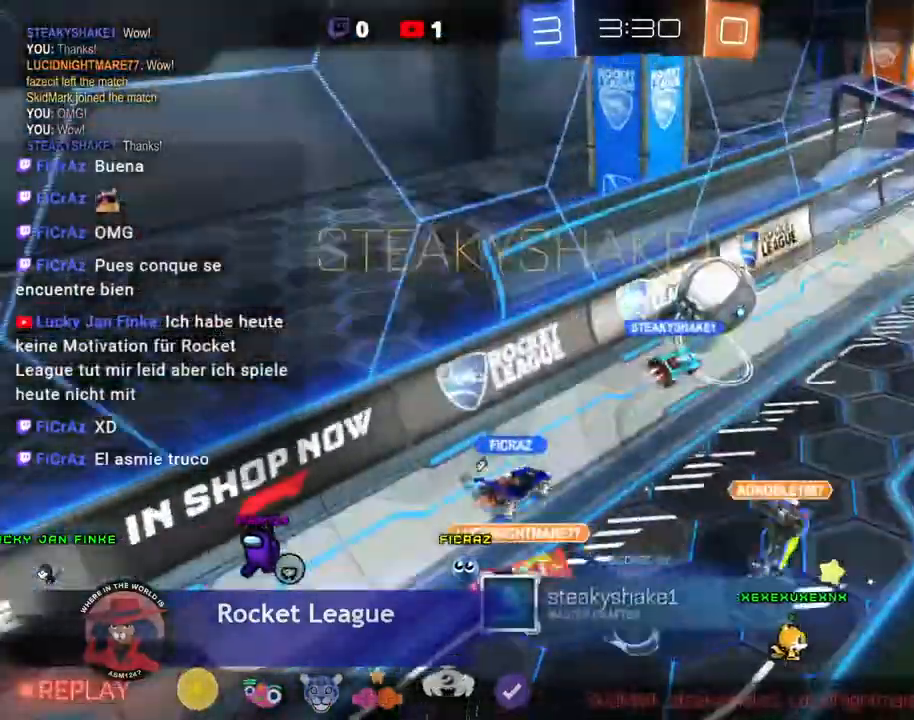
{"dt_ms": 500, "buttons": [], "left_stick": "center", "events": []}
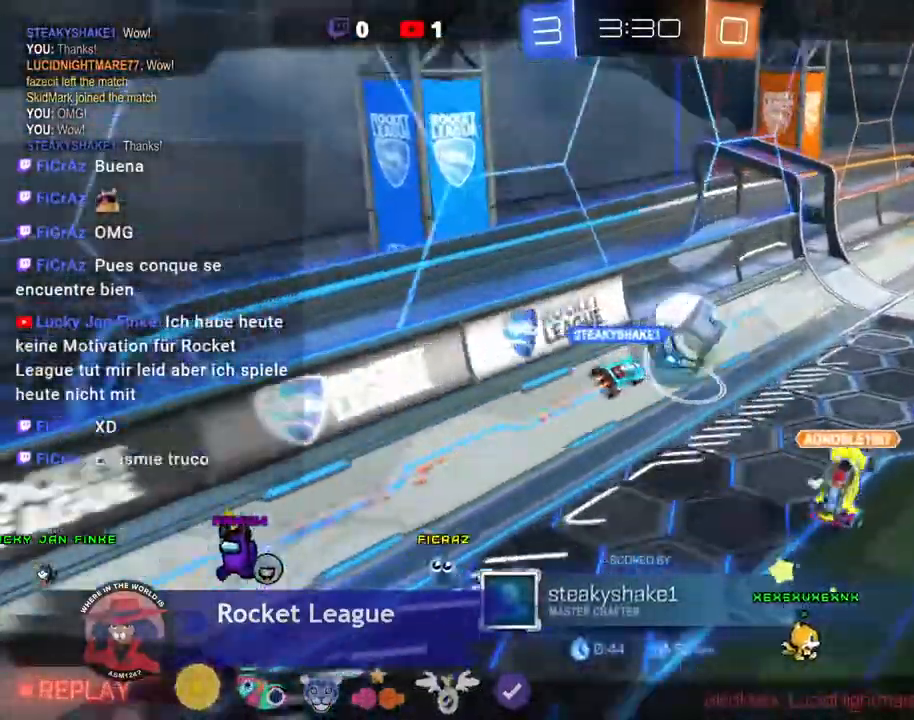
{"dt_ms": 500, "buttons": ["A"], "left_stick": "center", "events": [[367, "A", "down"]]}
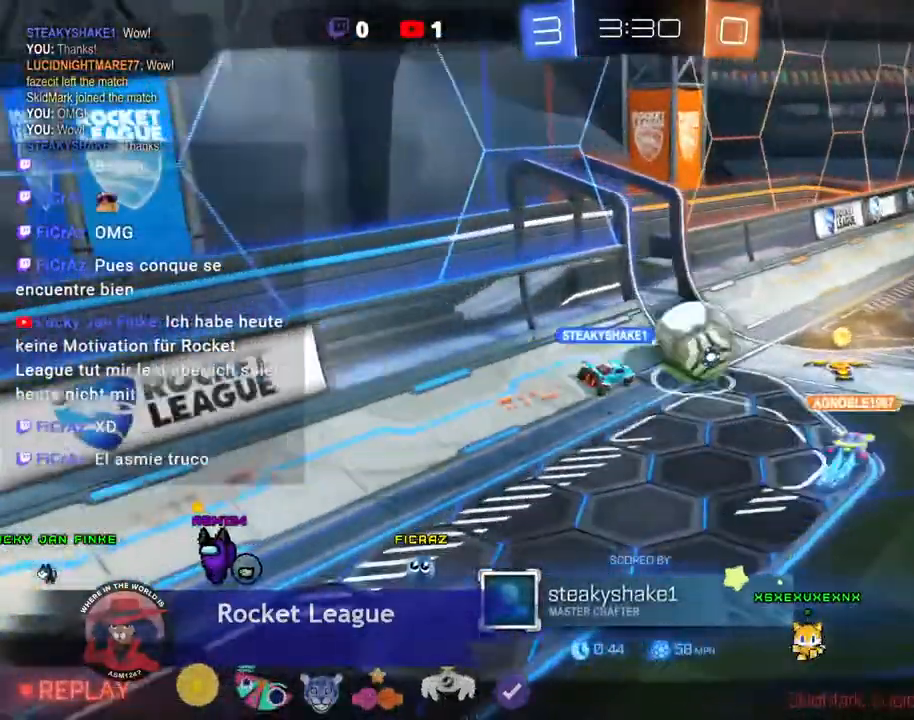
{"dt_ms": 500, "buttons": [], "left_stick": "center", "events": [[33, "A", "up"]]}
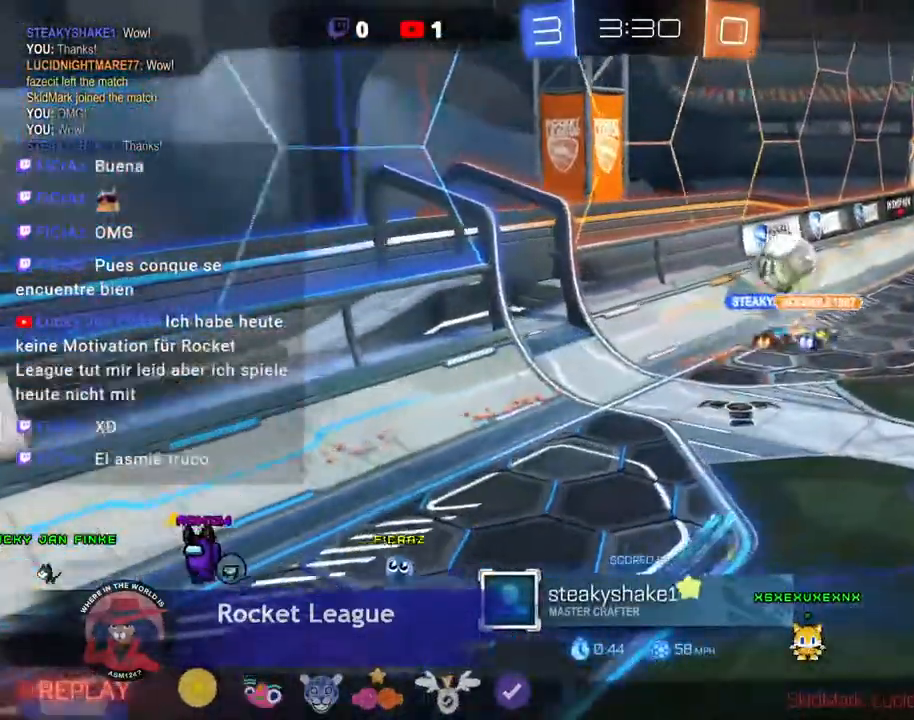
{"dt_ms": 500, "buttons": [], "left_stick": "center", "events": [[167, "DPAD_RIGHT", "down"], [233, "DPAD_RIGHT", "up"], [300, "Y", "down"], [500, "Y", "up"]]}
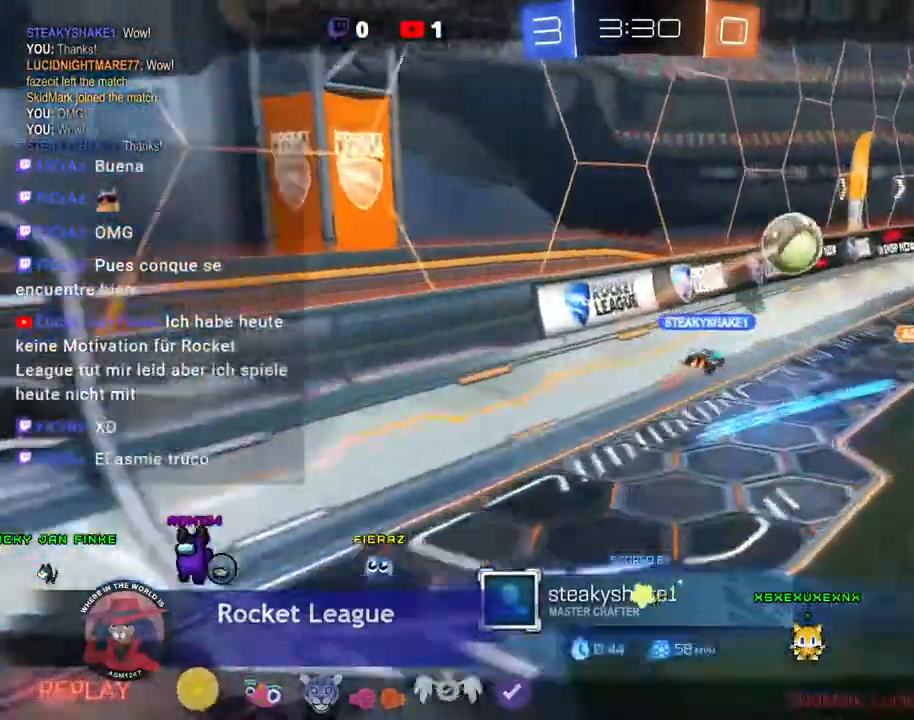
{"dt_ms": 500, "buttons": [], "left_stick": "center", "events": []}